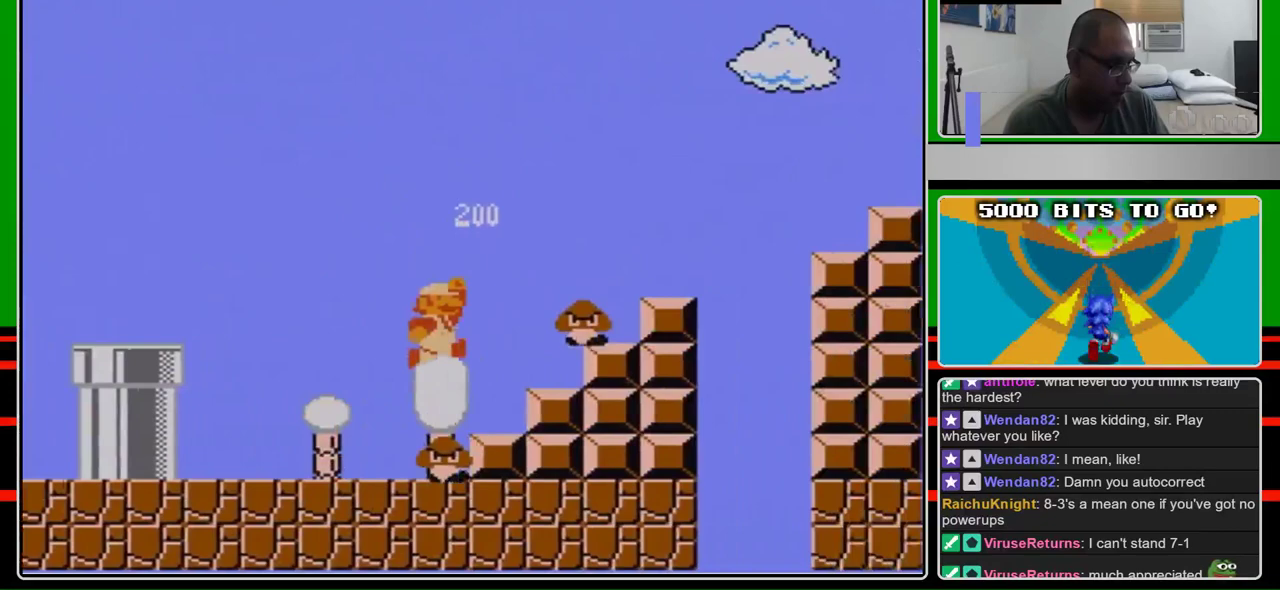
Gameplay with a controller (Nintendo layout); each line is a JSON object with the inputs held at the frame after it. "events" lists button and stick changes between this image and that frame as [ms after this image, input, new state], when the widget could be followed in between. Not read: L3 R3.
{"buttons": ["B", "DPAD_RIGHT"], "events": [[100, "A", "down"], [467, "A", "up"]]}
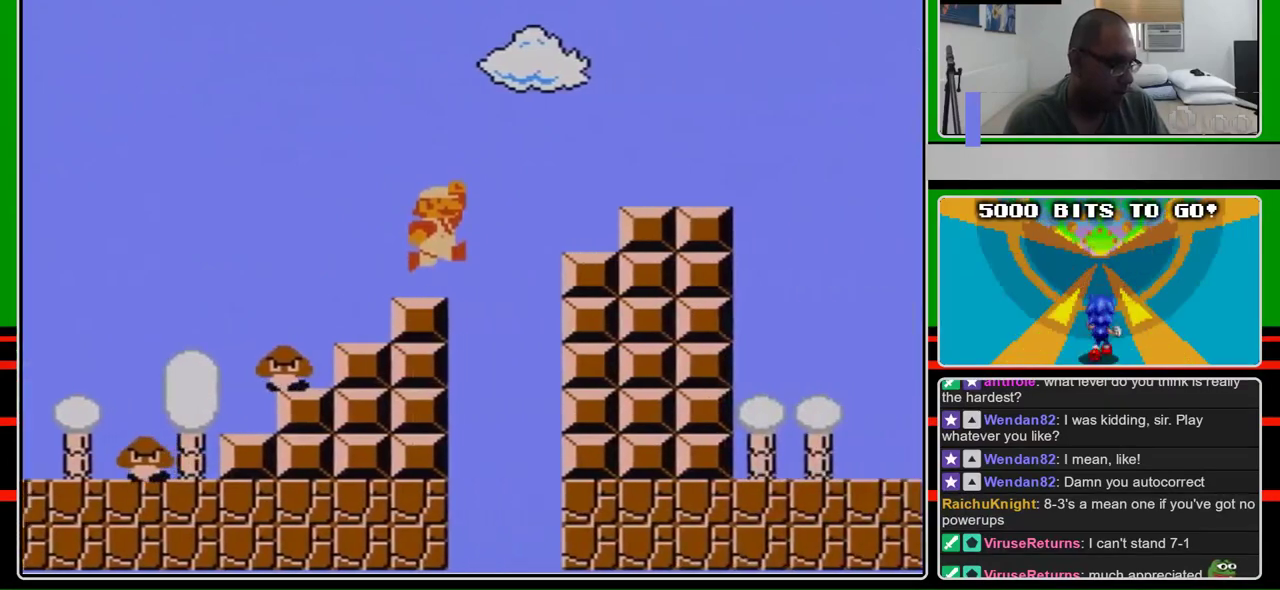
{"buttons": ["B", "DPAD_RIGHT"], "events": [[200, "A", "down"], [500, "A", "up"]]}
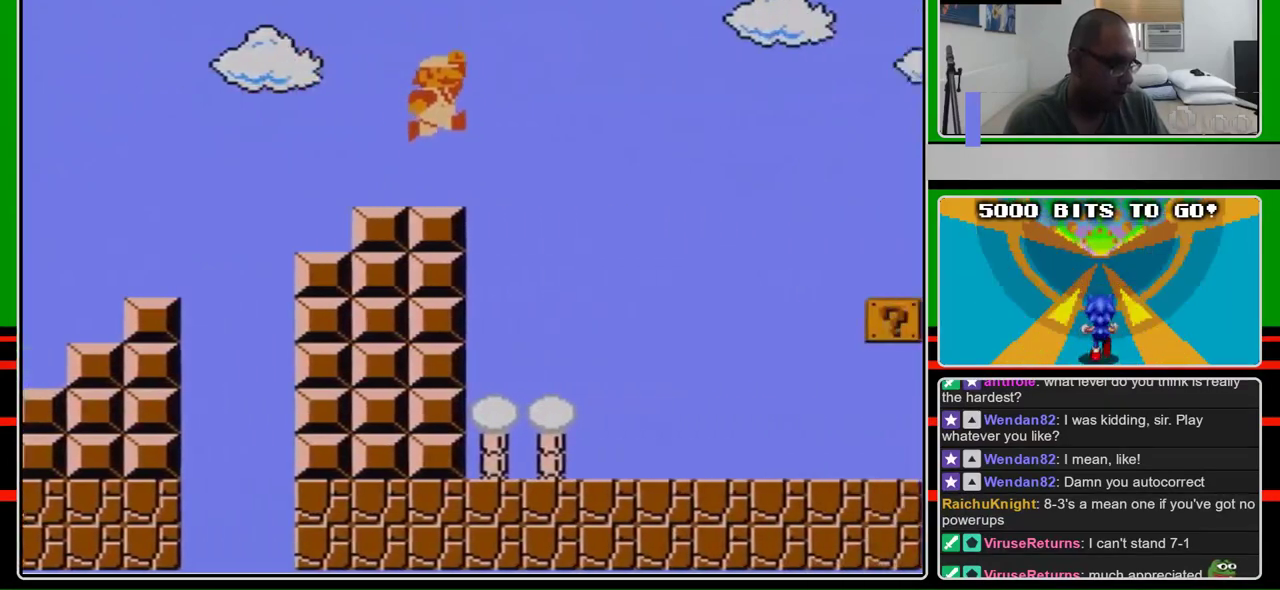
{"buttons": ["B", "DPAD_RIGHT"], "events": []}
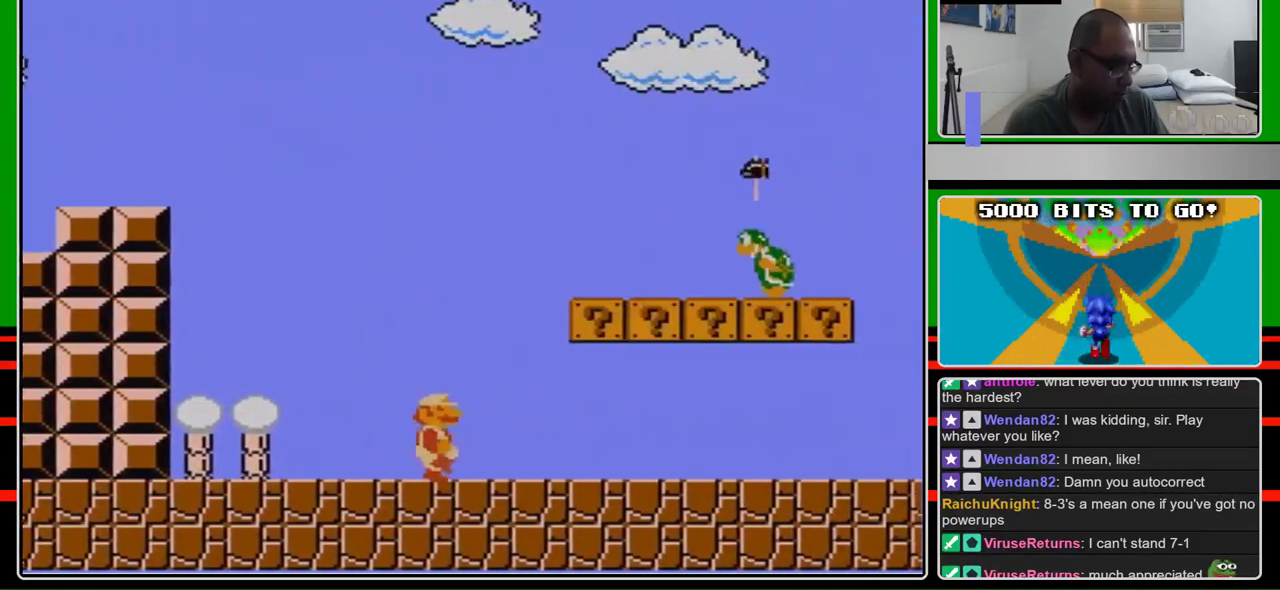
{"buttons": ["B", "DPAD_RIGHT"], "events": []}
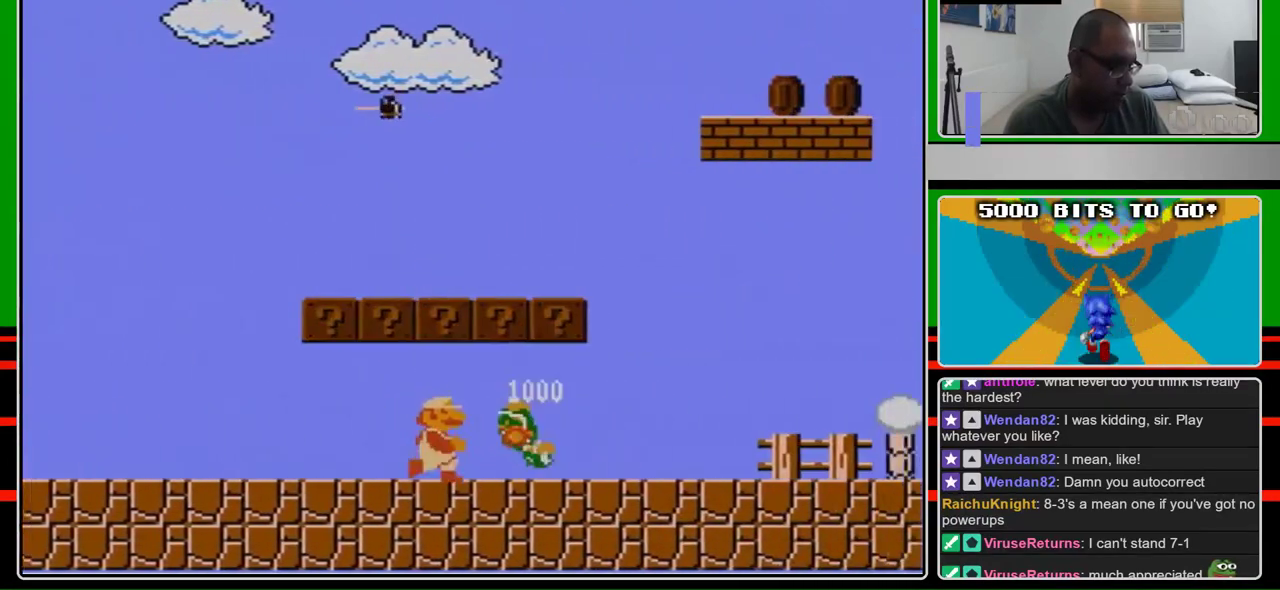
{"buttons": ["B", "DPAD_RIGHT"], "events": []}
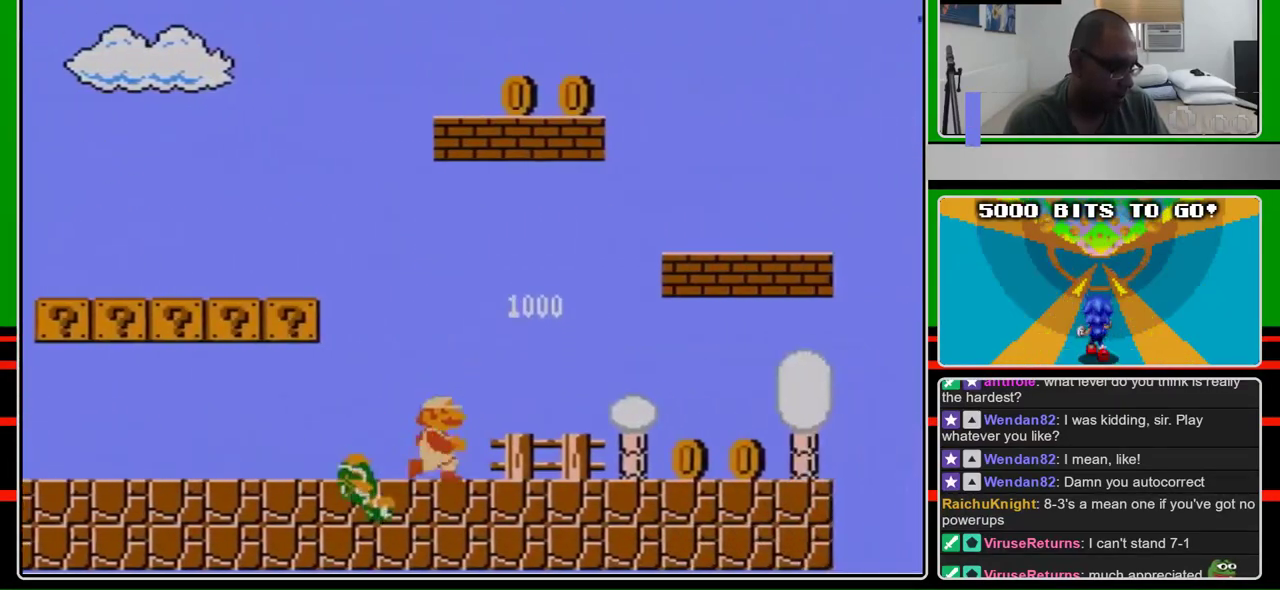
{"buttons": ["B", "DPAD_RIGHT"], "events": []}
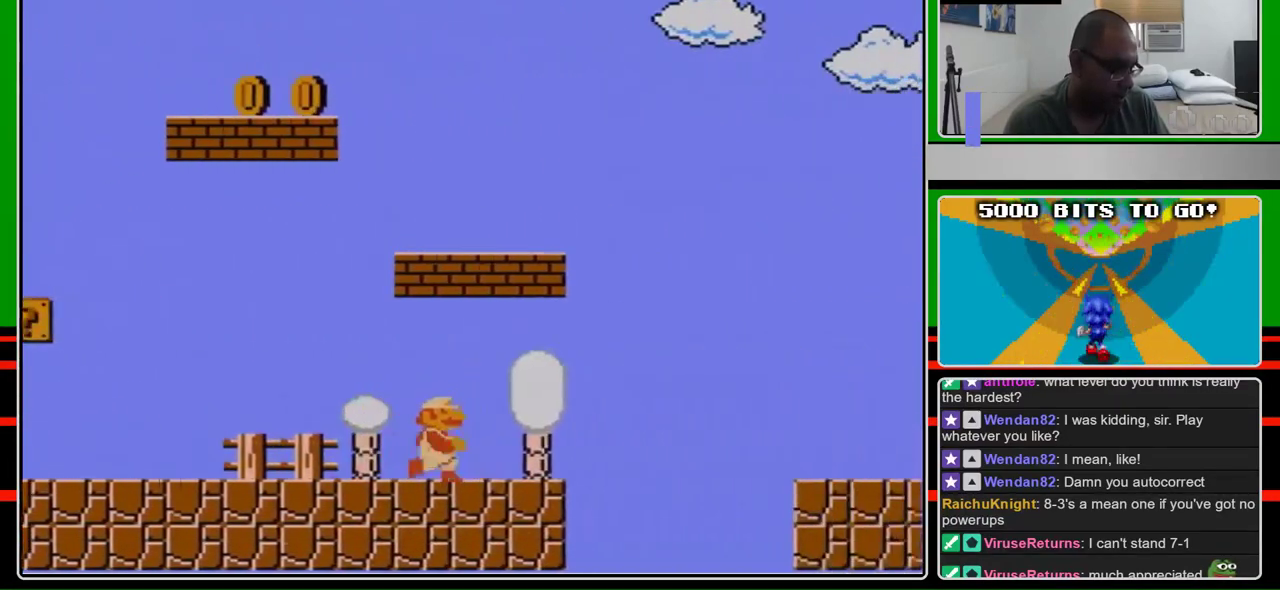
{"buttons": ["A", "B", "DPAD_RIGHT"], "events": [[433, "A", "down"]]}
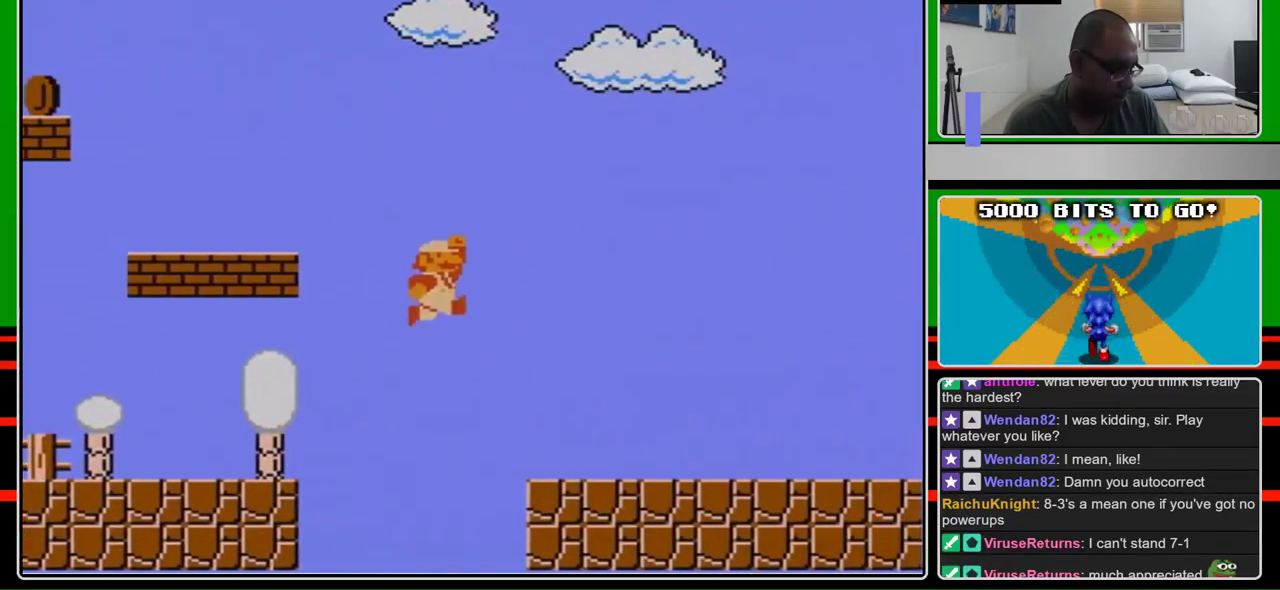
{"buttons": ["B", "DPAD_RIGHT"], "events": [[100, "A", "up"]]}
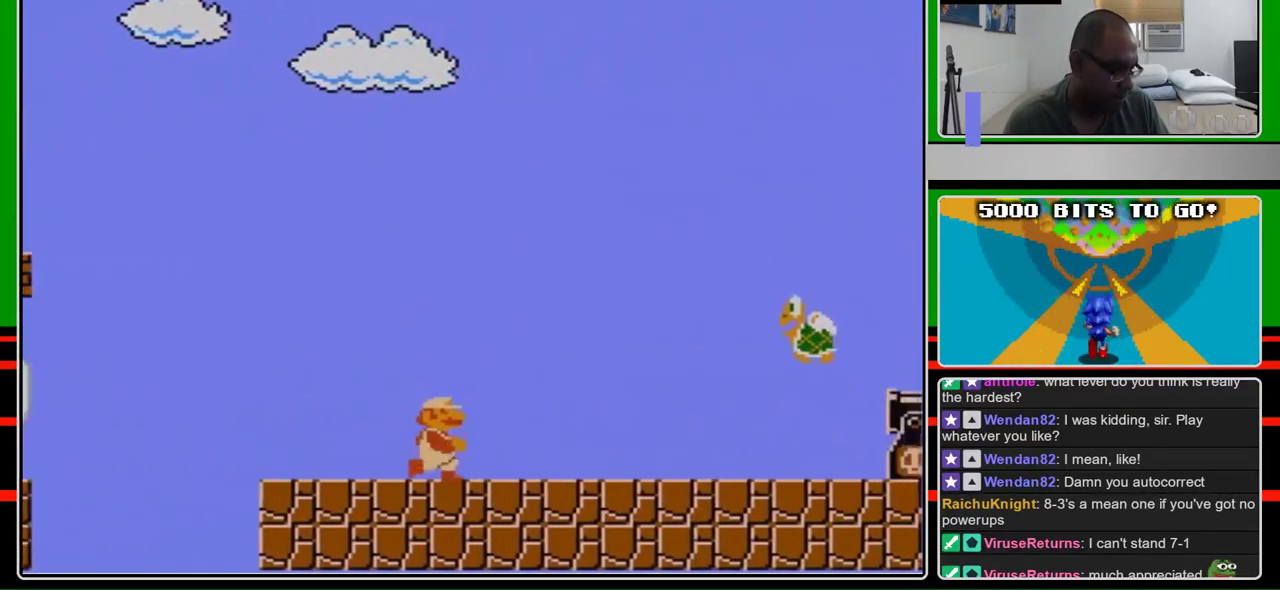
{"buttons": ["B", "DPAD_RIGHT"], "events": []}
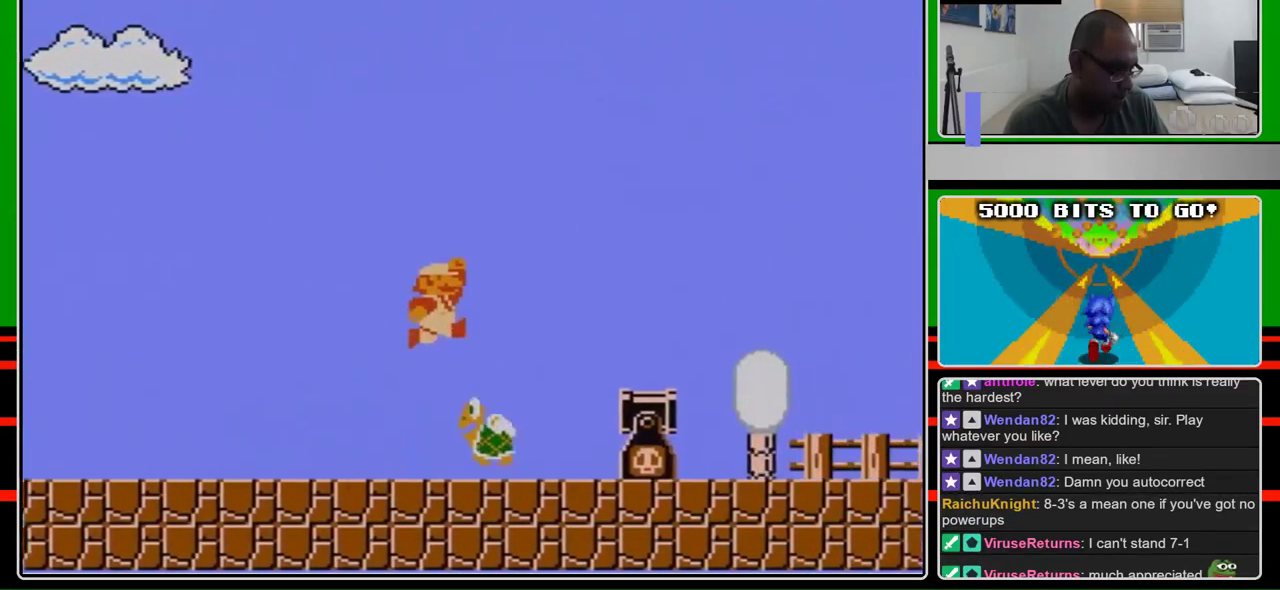
{"buttons": ["B", "DPAD_RIGHT"], "events": [[67, "A", "down"], [433, "A", "up"]]}
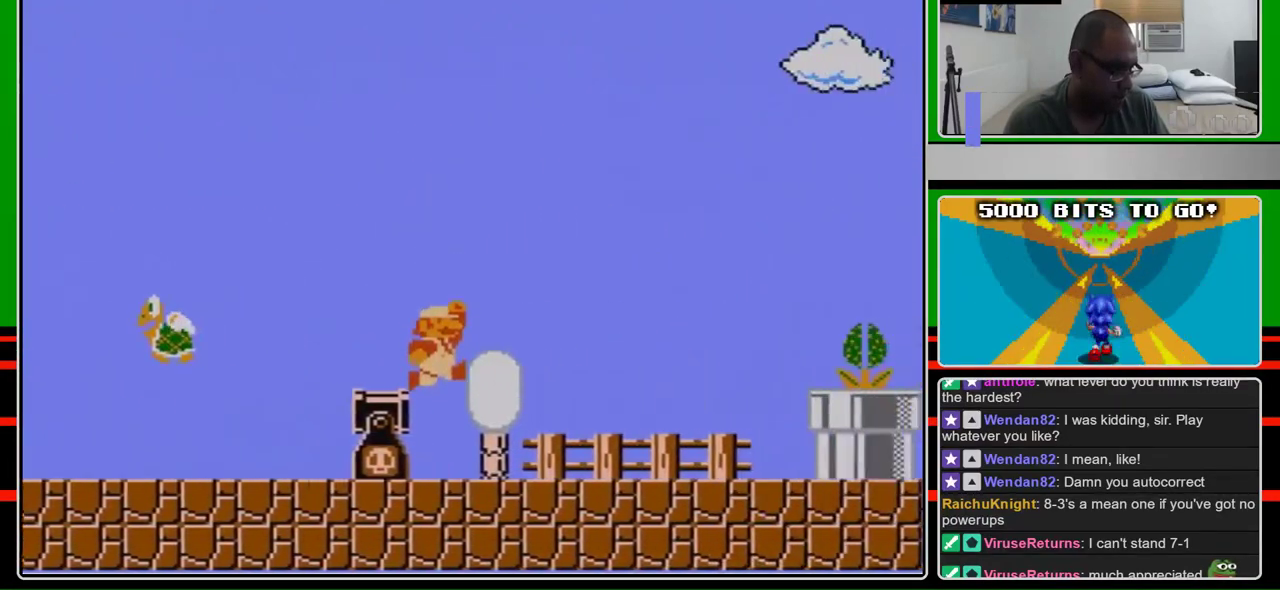
{"buttons": ["A", "DPAD_RIGHT"], "events": [[433, "A", "down"], [500, "B", "up"]]}
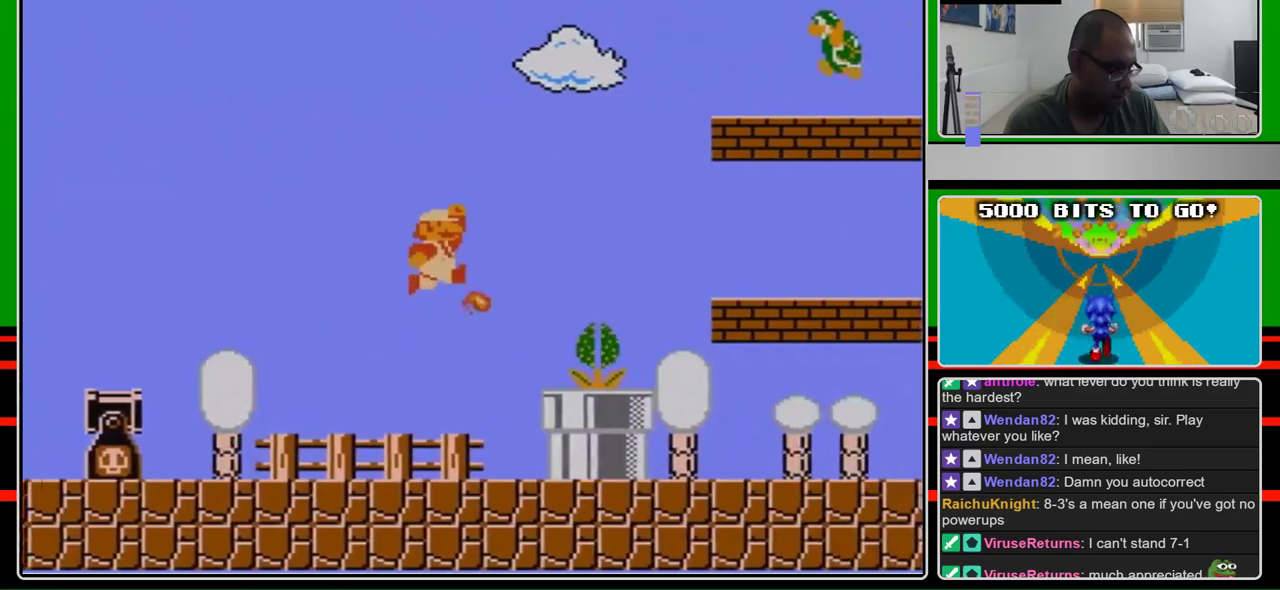
{"buttons": ["B", "DPAD_RIGHT"], "events": [[167, "A", "up"], [167, "B", "down"]]}
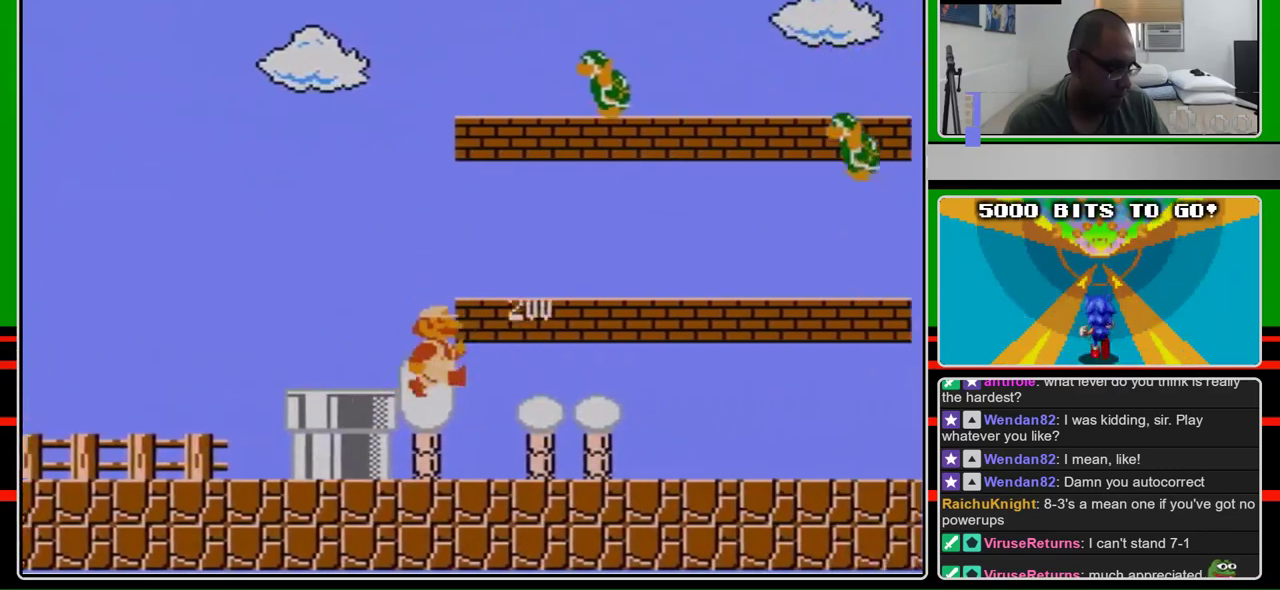
{"buttons": ["B", "DPAD_RIGHT"], "events": [[67, "DPAD_DOWN", "down"], [67, "DPAD_RIGHT", "up"], [233, "DPAD_RIGHT", "down"], [267, "DPAD_DOWN", "up"]]}
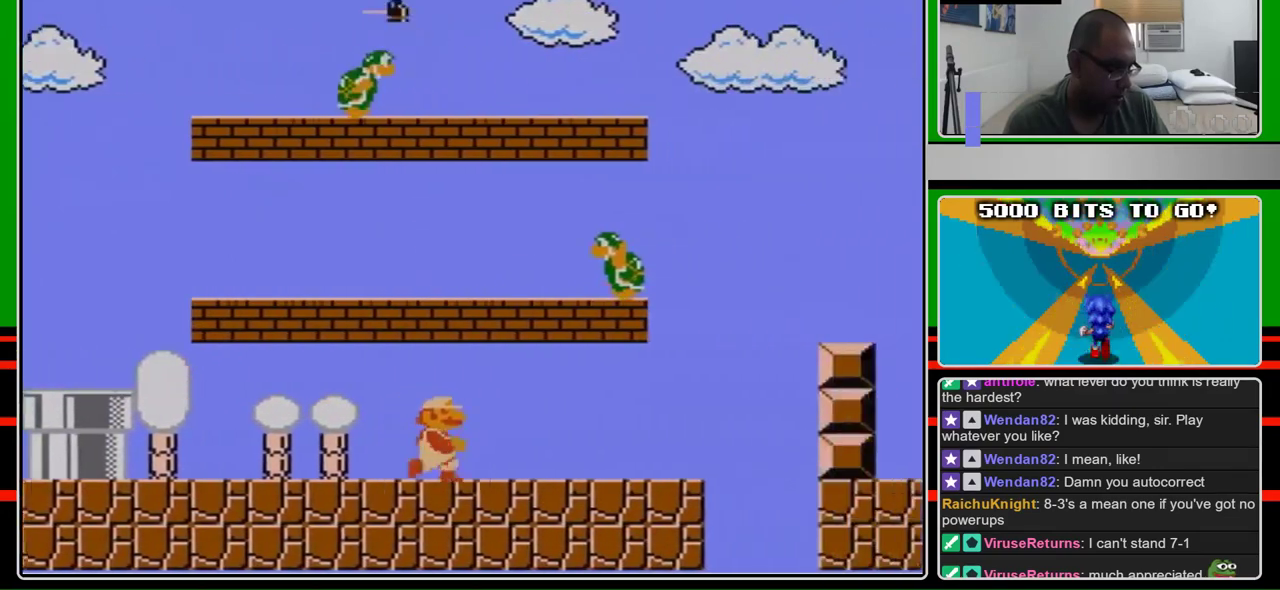
{"buttons": ["B", "DPAD_RIGHT"], "events": []}
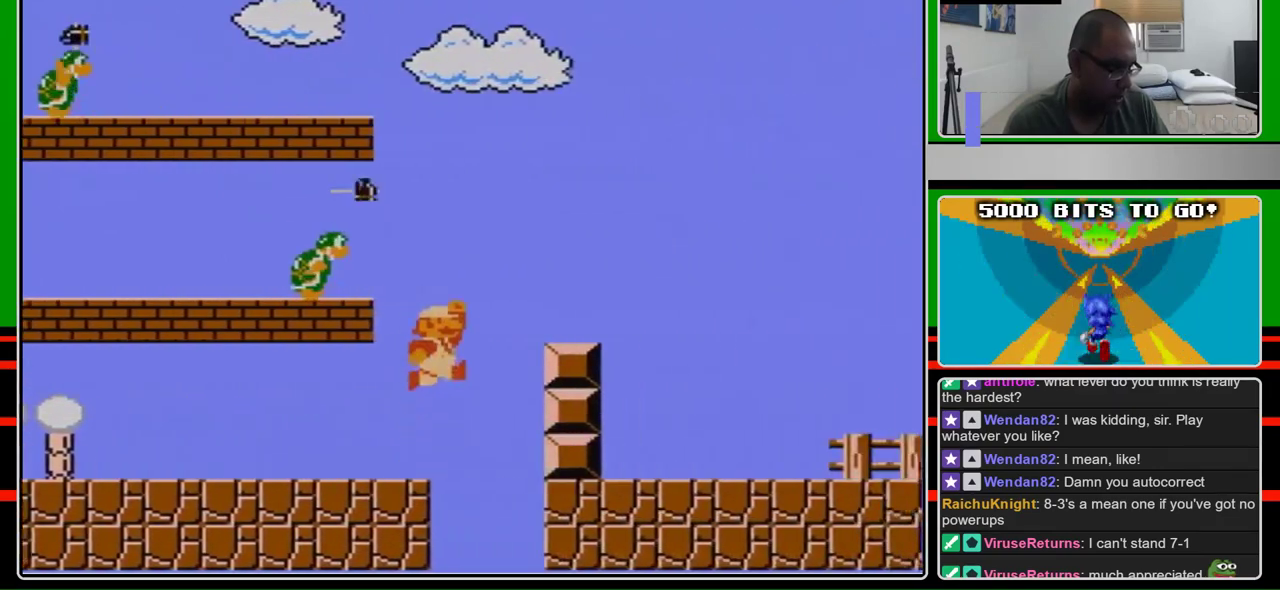
{"buttons": ["B", "DPAD_RIGHT"], "events": [[200, "A", "down"], [267, "DPAD_RIGHT", "up"], [367, "A", "up"], [367, "DPAD_RIGHT", "down"]]}
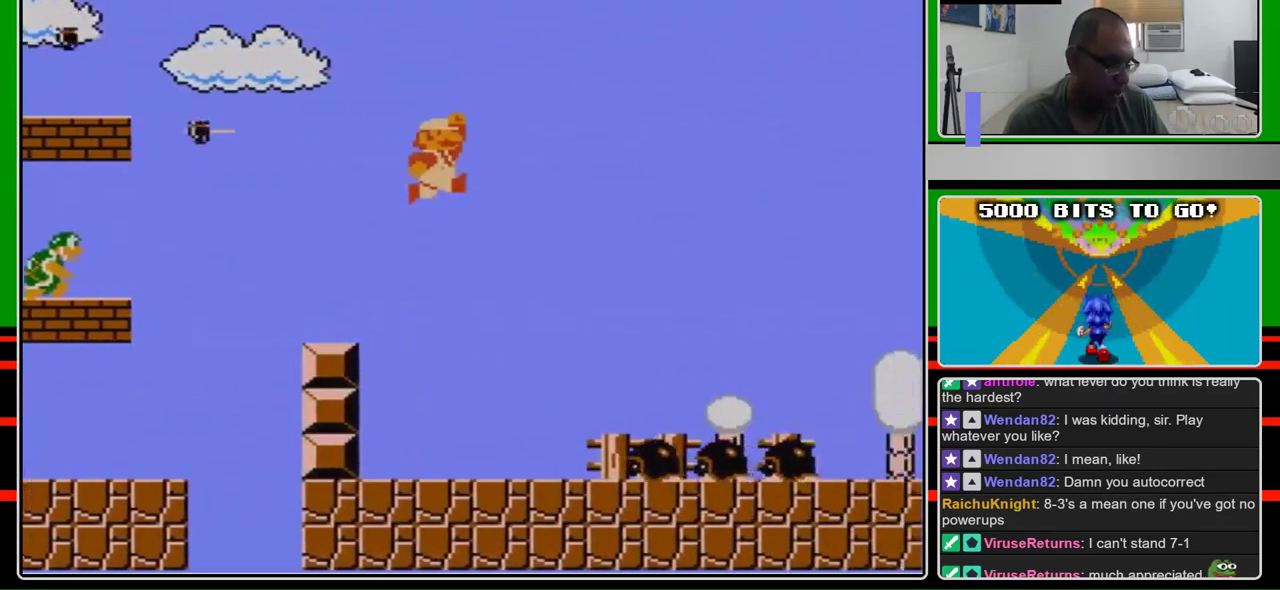
{"buttons": ["B", "DPAD_RIGHT"], "events": [[67, "A", "down"], [367, "A", "up"]]}
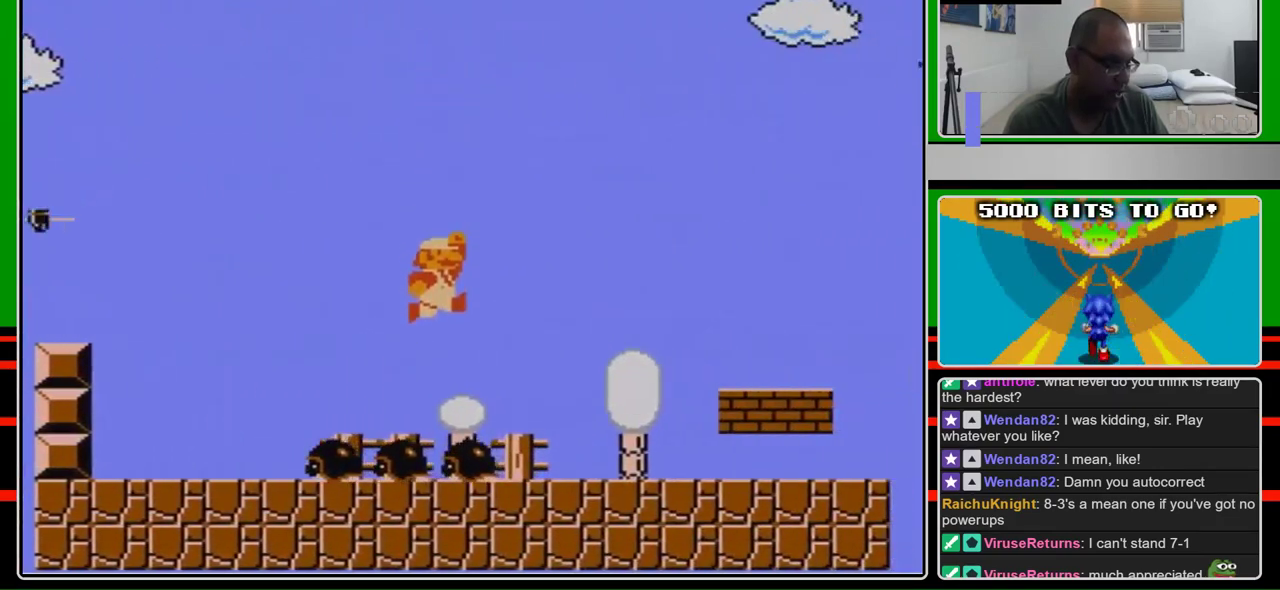
{"buttons": ["B", "DPAD_RIGHT"], "events": []}
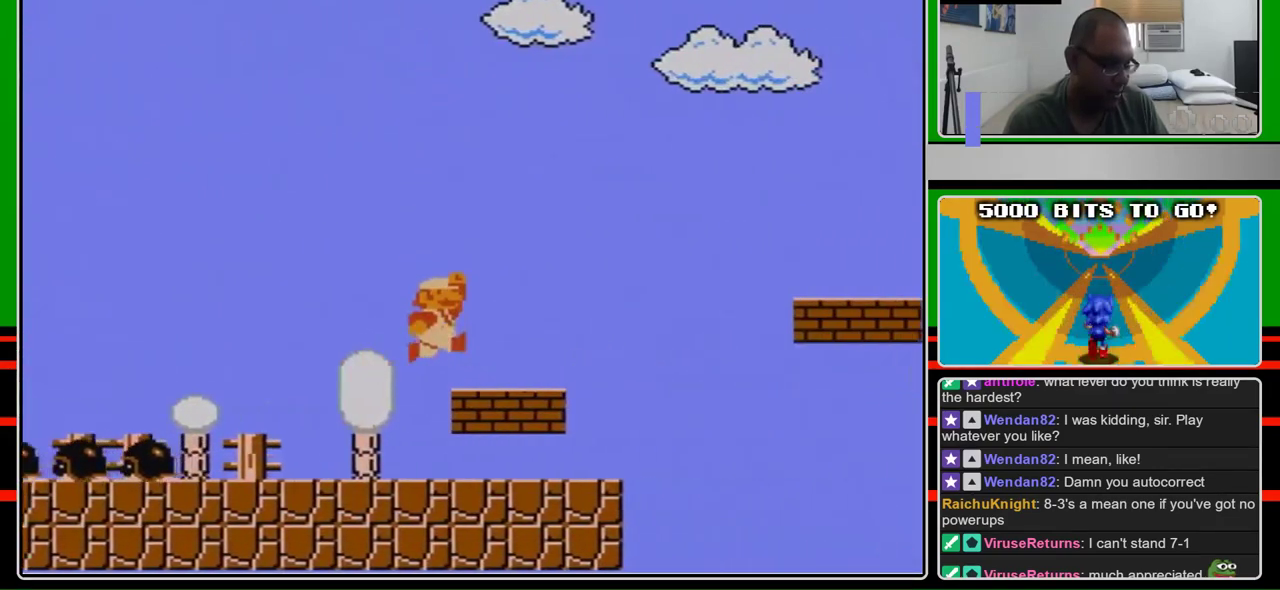
{"buttons": ["A", "B", "DPAD_RIGHT"], "events": [[67, "A", "down"], [133, "A", "up"], [467, "A", "down"]]}
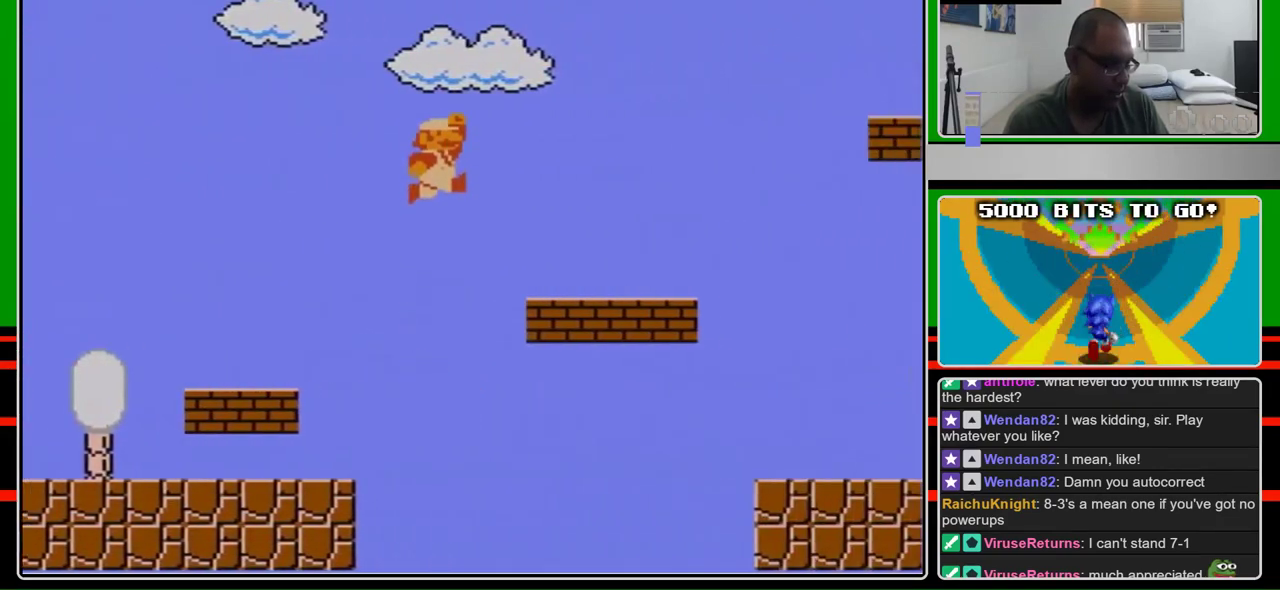
{"buttons": ["B", "DPAD_RIGHT"], "events": [[200, "A", "up"]]}
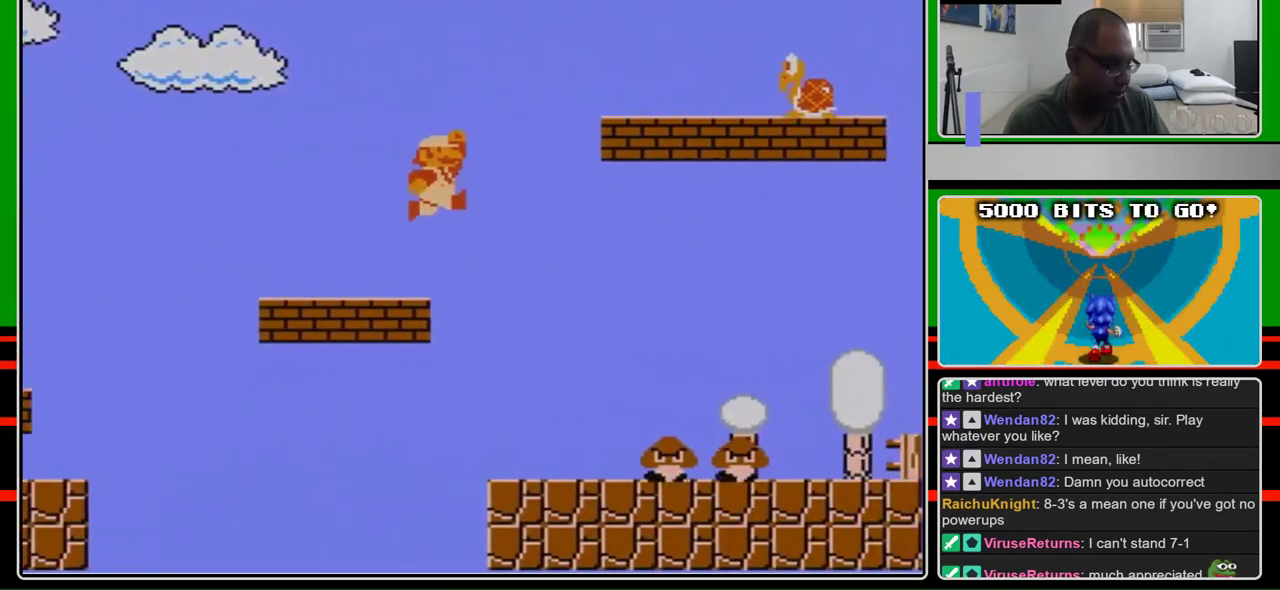
{"buttons": ["A", "DPAD_RIGHT"], "events": [[167, "A", "down"], [233, "B", "up"]]}
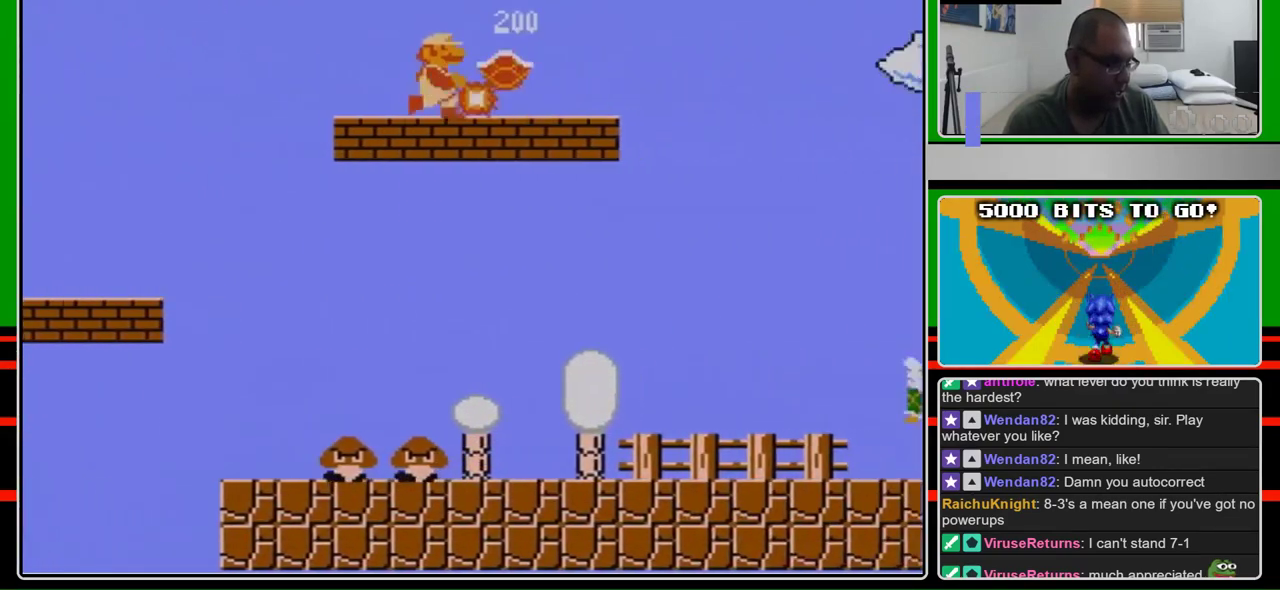
{"buttons": ["B", "DPAD_RIGHT"], "events": [[67, "B", "down"], [133, "A", "up"]]}
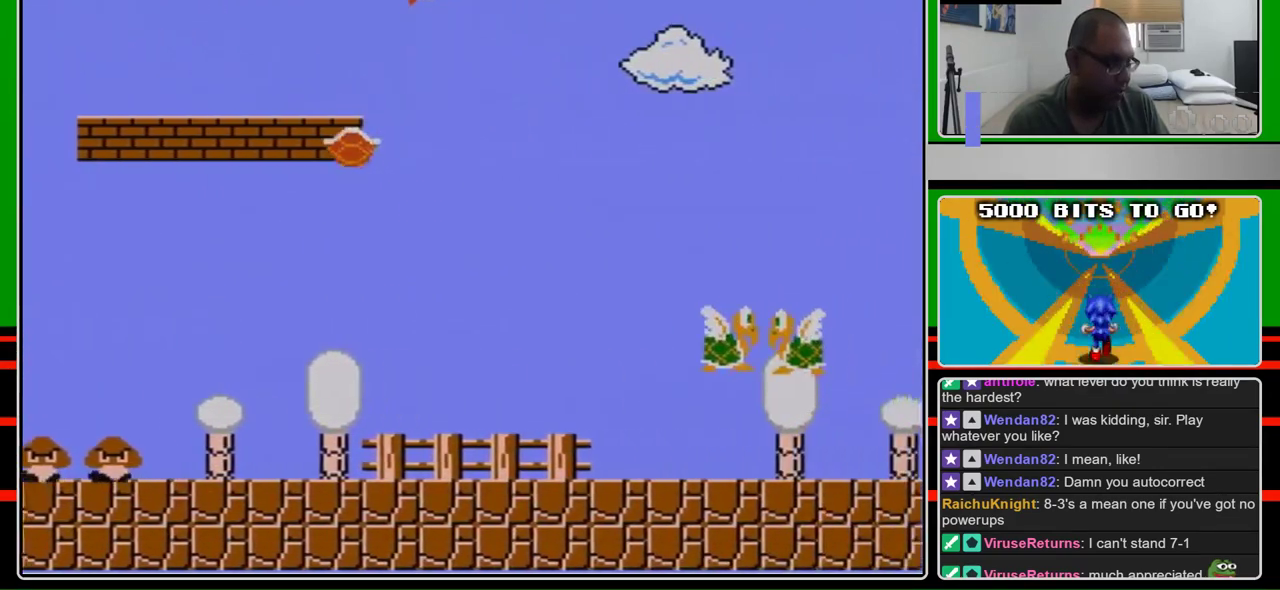
{"buttons": ["A", "B", "DPAD_RIGHT"], "events": [[100, "A", "down"]]}
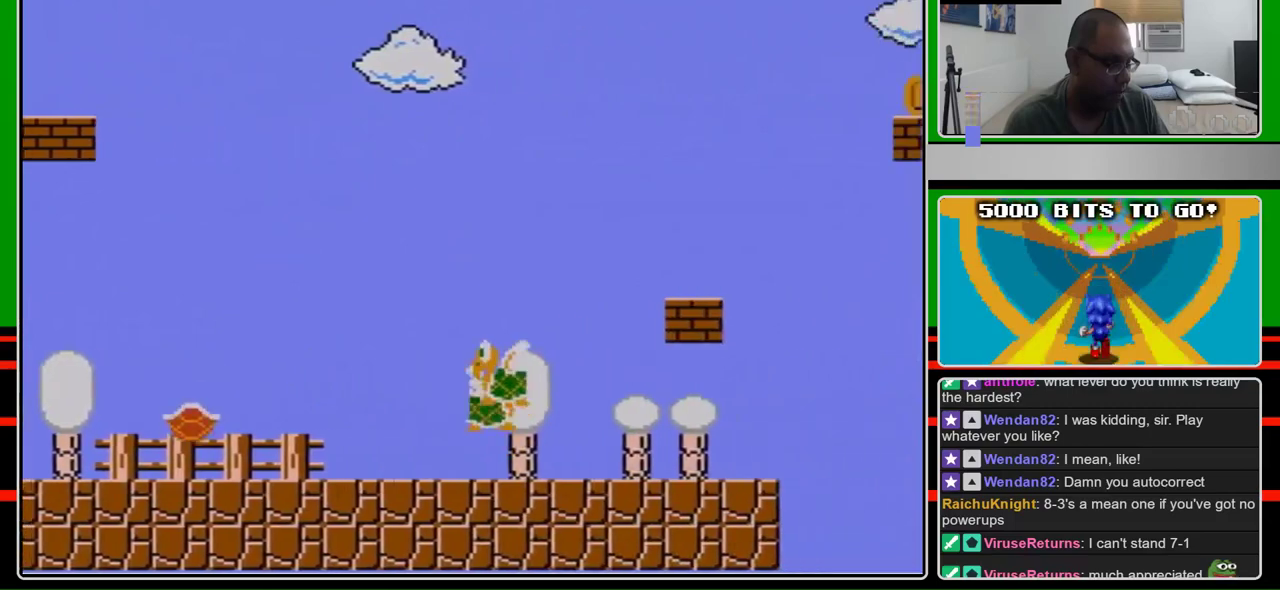
{"buttons": ["B", "DPAD_RIGHT"], "events": [[100, "A", "up"]]}
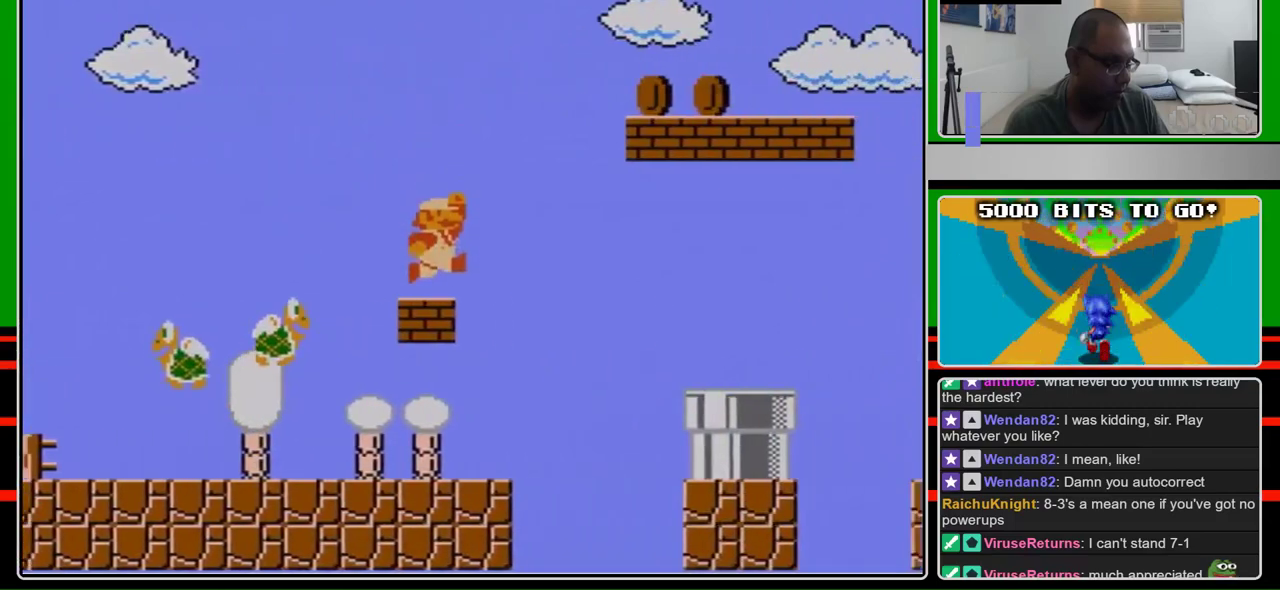
{"buttons": ["A", "B", "DPAD_RIGHT"], "events": [[300, "A", "down"]]}
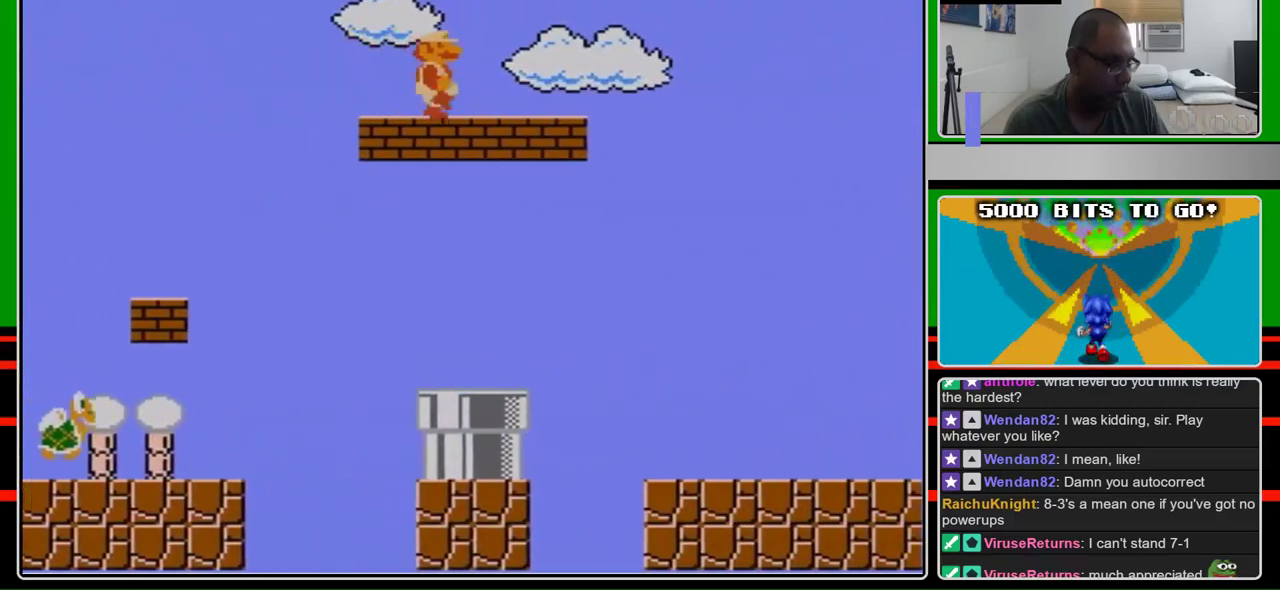
{"buttons": ["A", "B", "DPAD_RIGHT"], "events": [[33, "A", "up"], [500, "A", "down"]]}
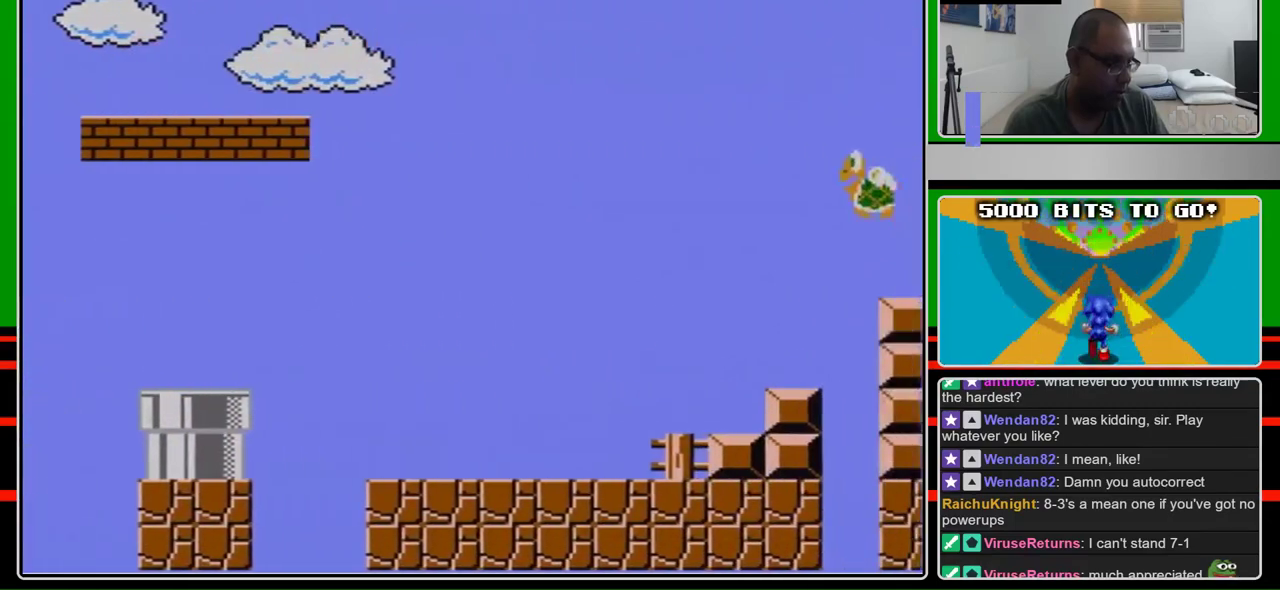
{"buttons": ["A", "B", "DPAD_RIGHT"], "events": []}
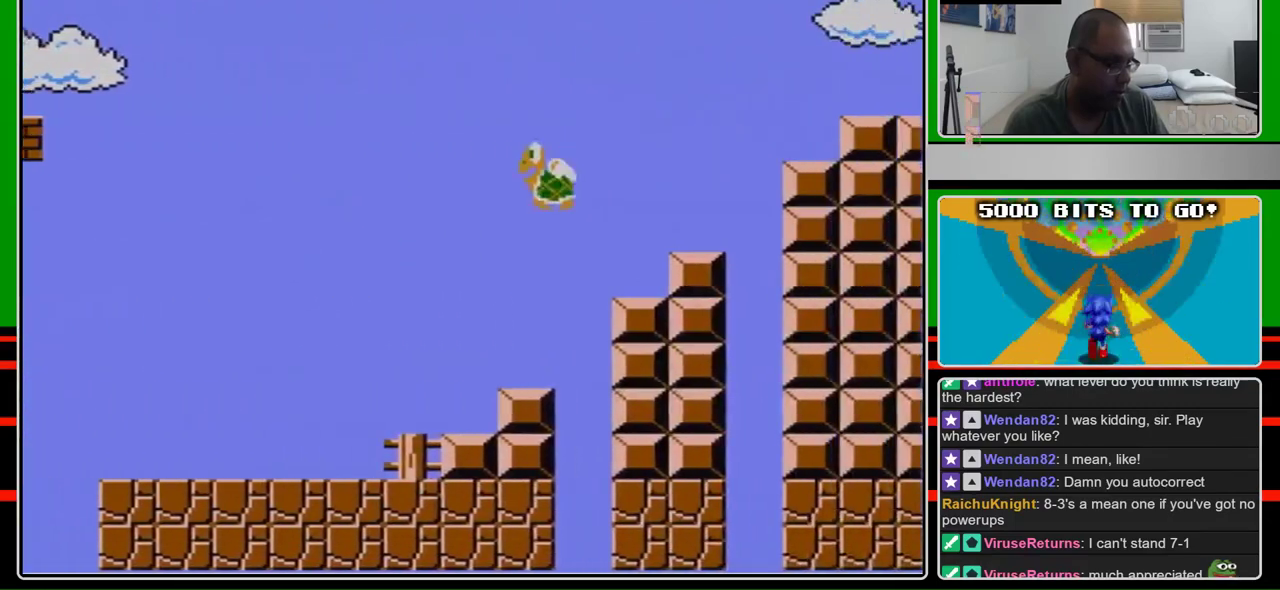
{"buttons": ["B", "DPAD_RIGHT"], "events": [[433, "A", "up"]]}
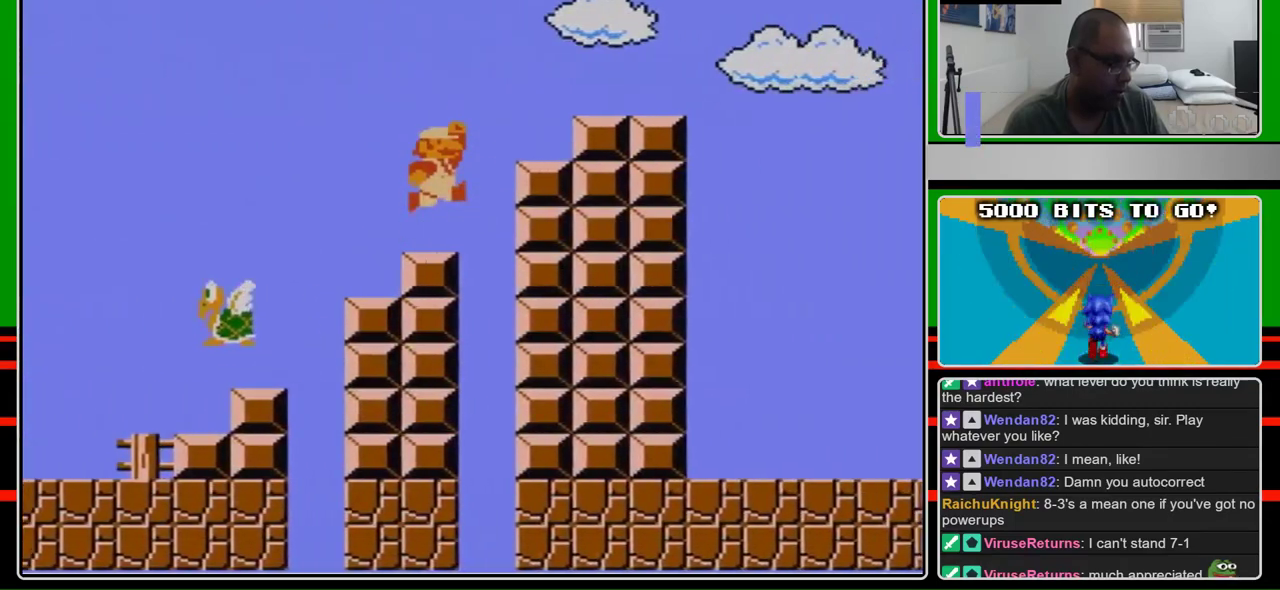
{"buttons": ["B", "DPAD_RIGHT"], "events": [[233, "A", "down"], [367, "A", "up"]]}
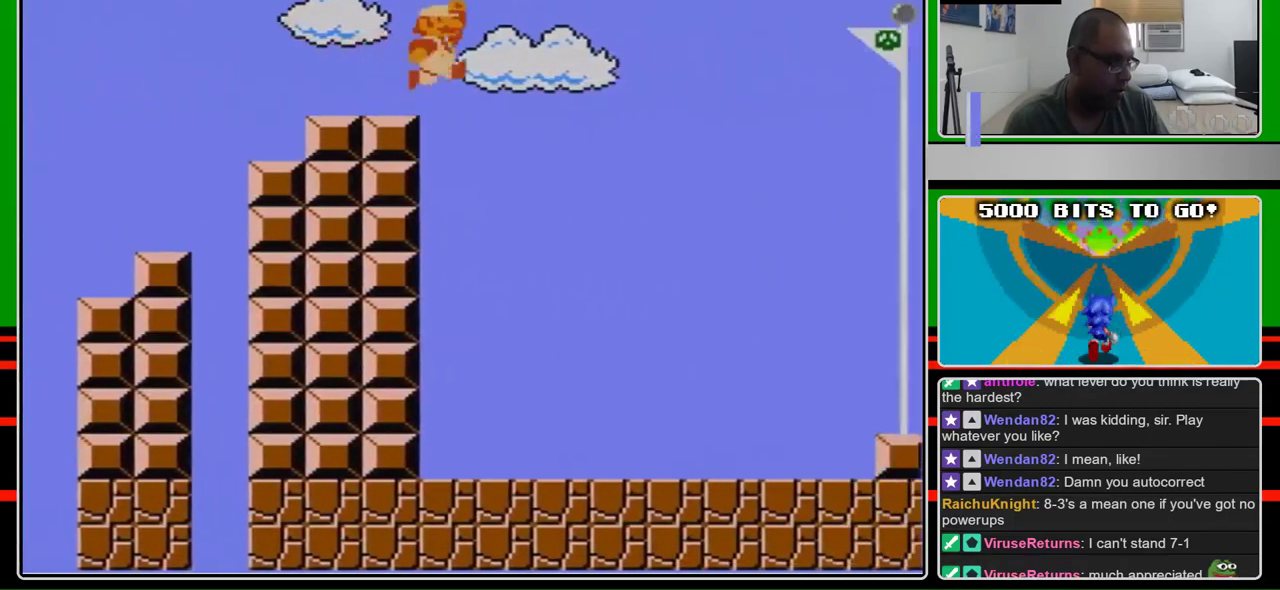
{"buttons": ["A", "B", "DPAD_RIGHT"], "events": [[233, "A", "down"]]}
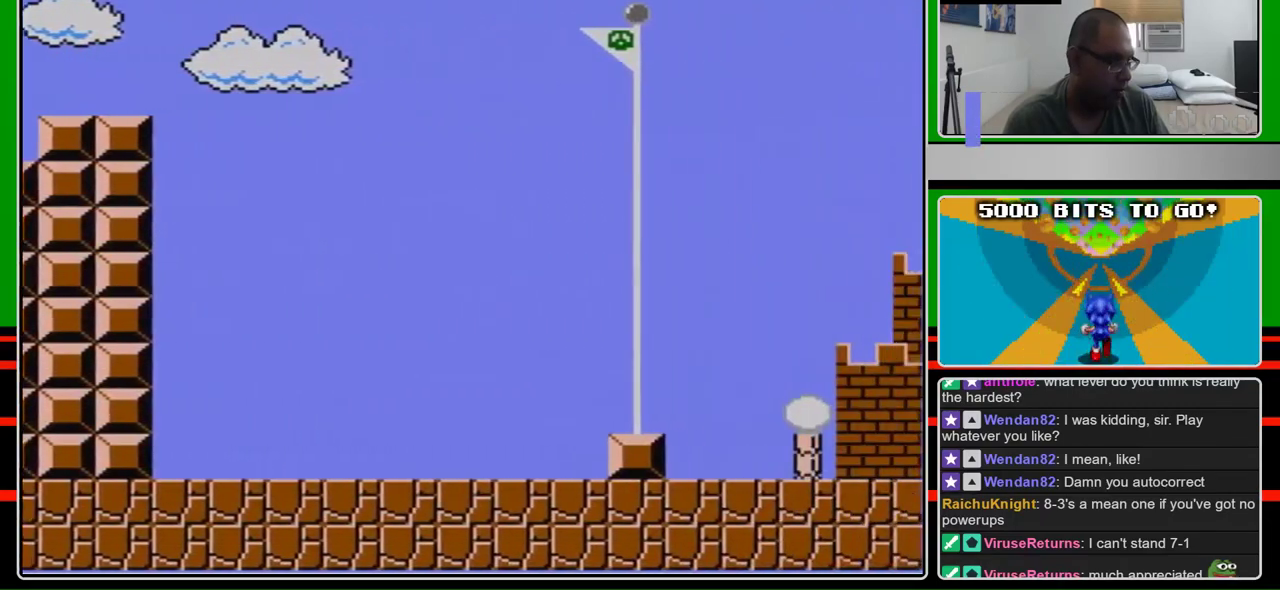
{"buttons": ["A", "B", "DPAD_RIGHT"], "events": [[433, "B", "up"], [500, "B", "down"]]}
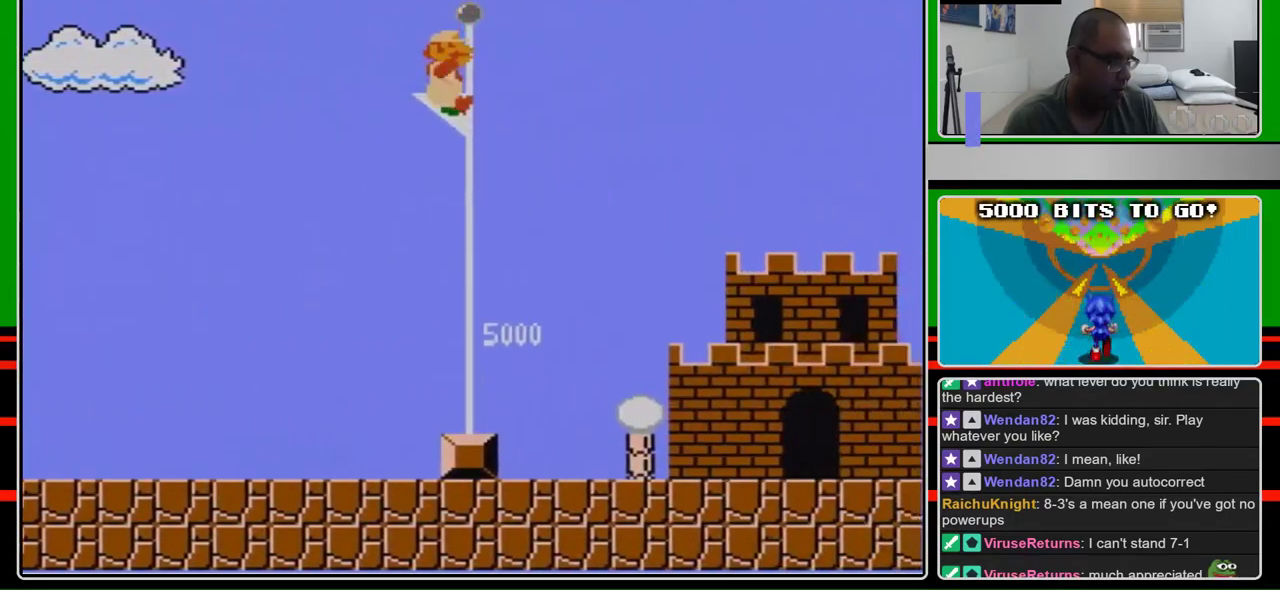
{"buttons": [], "events": [[133, "A", "up"], [200, "B", "up"], [333, "DPAD_RIGHT", "up"]]}